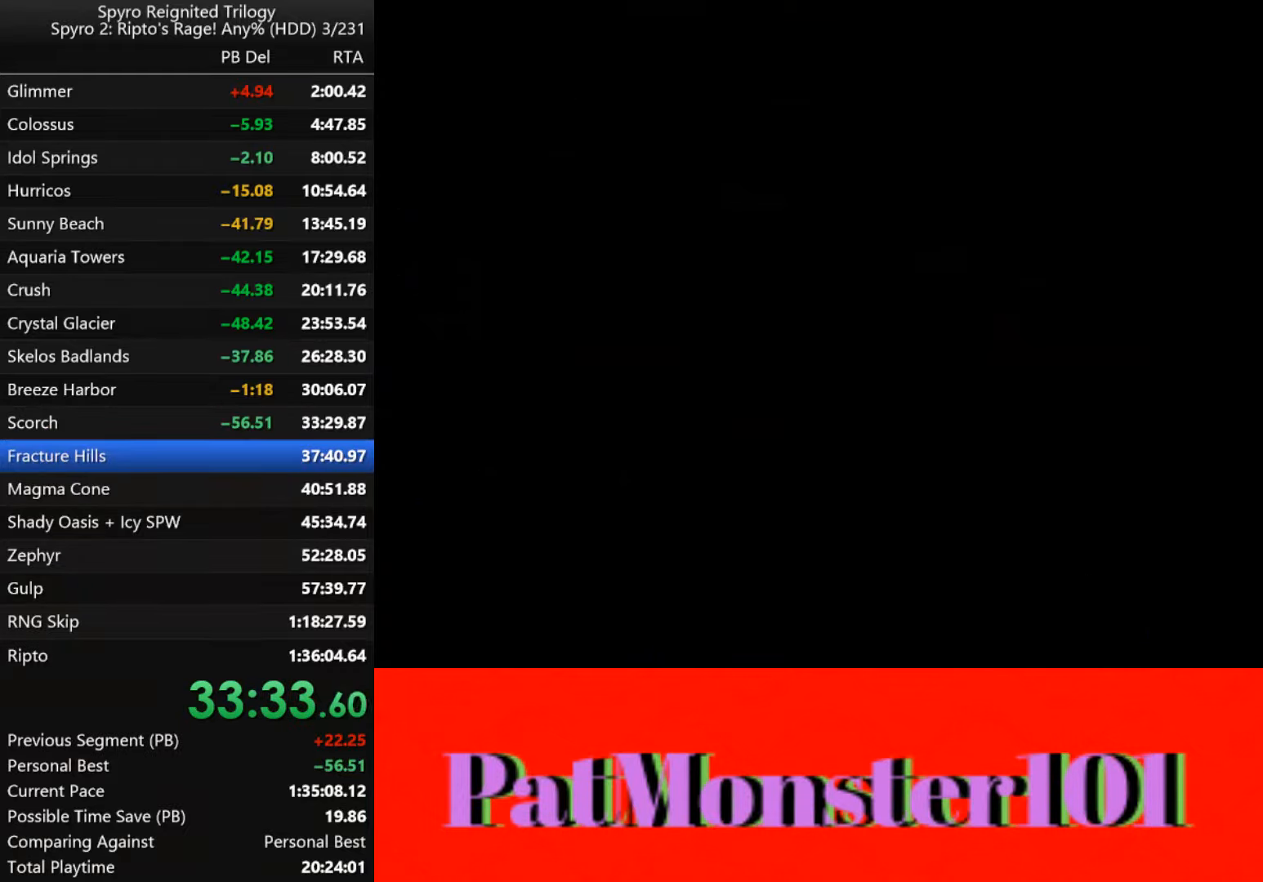
Gameplay with a controller (PlayStation layout); each line is a JSON object with the inputs held at the frame after it. "events" lists button and stick changes between this image and that frame as [ms after this image, input, new state], when the widget could be followed in between.
{"buttons": ["TRIANGLE"], "left_stick": "center", "right_stick": "center", "events": [[267, "TRIANGLE", "down"], [400, "TRIANGLE", "up"], [467, "TRIANGLE", "down"]]}
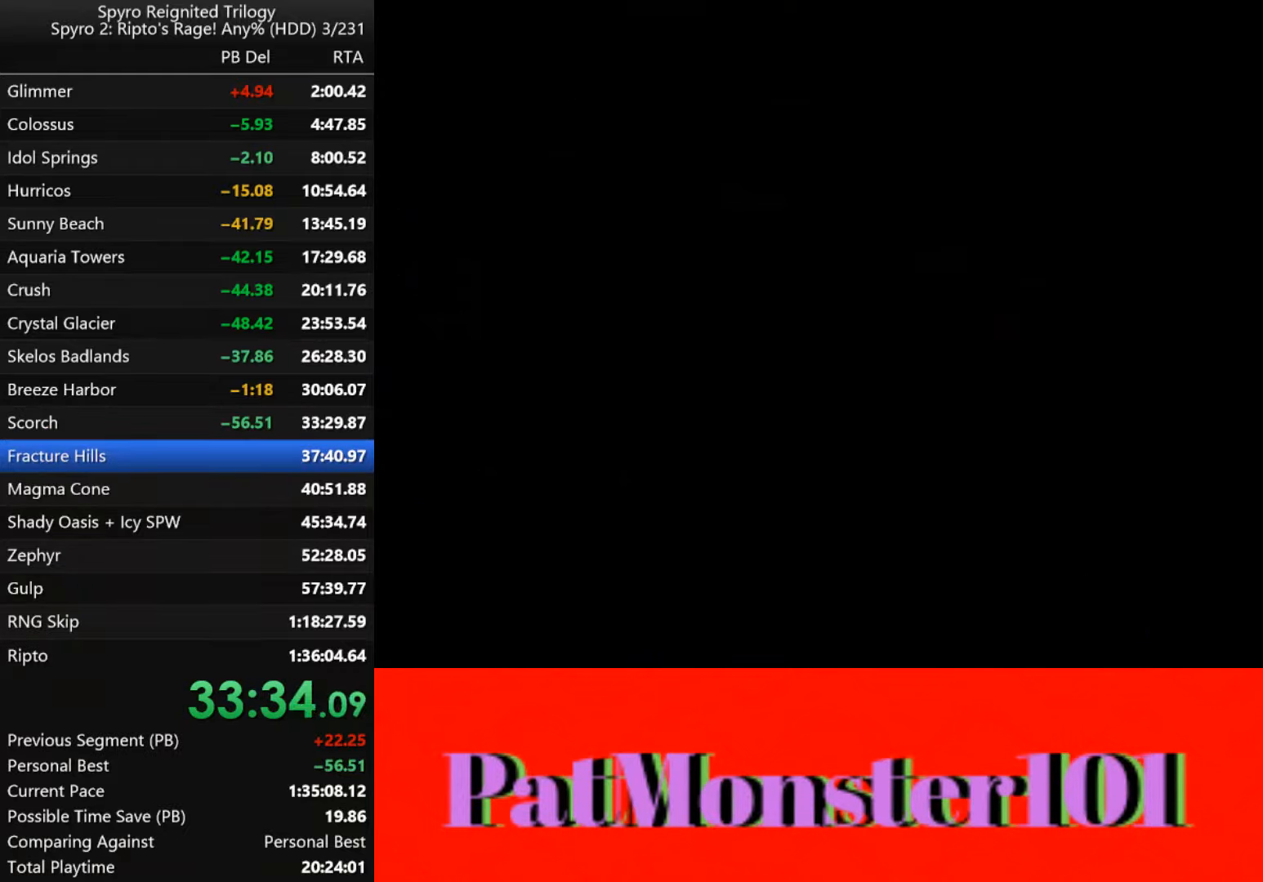
{"buttons": [], "left_stick": "center", "right_stick": "center", "events": [[100, "TRIANGLE", "up"], [183, "TRIANGLE", "down"], [266, "TRIANGLE", "up"], [366, "TRIANGLE", "down"], [466, "TRIANGLE", "up"]]}
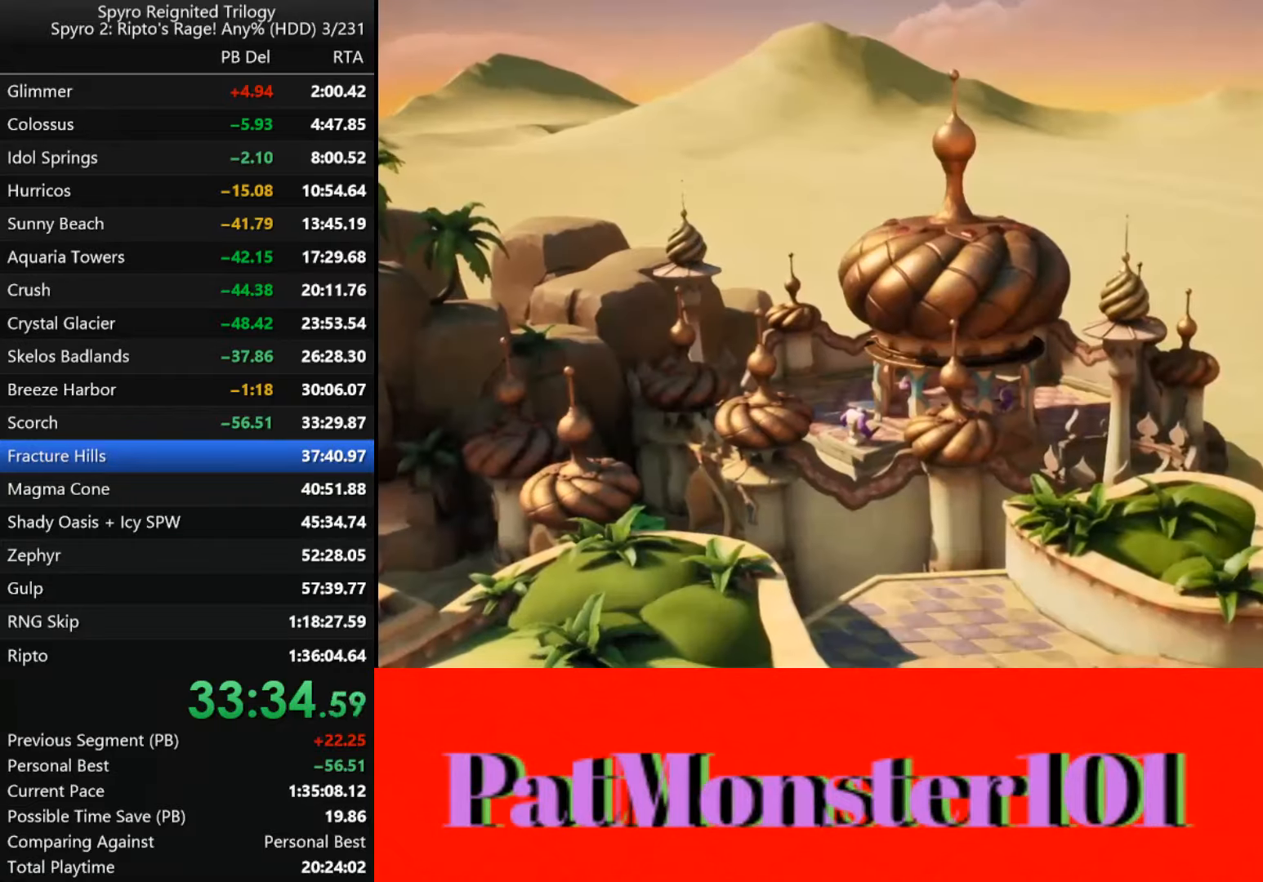
{"buttons": ["TRIANGLE"], "left_stick": "center", "right_stick": "center", "events": [[83, "TRIANGLE", "down"], [183, "TRIANGLE", "up"], [266, "TRIANGLE", "down"], [366, "TRIANGLE", "up"], [466, "TRIANGLE", "down"]]}
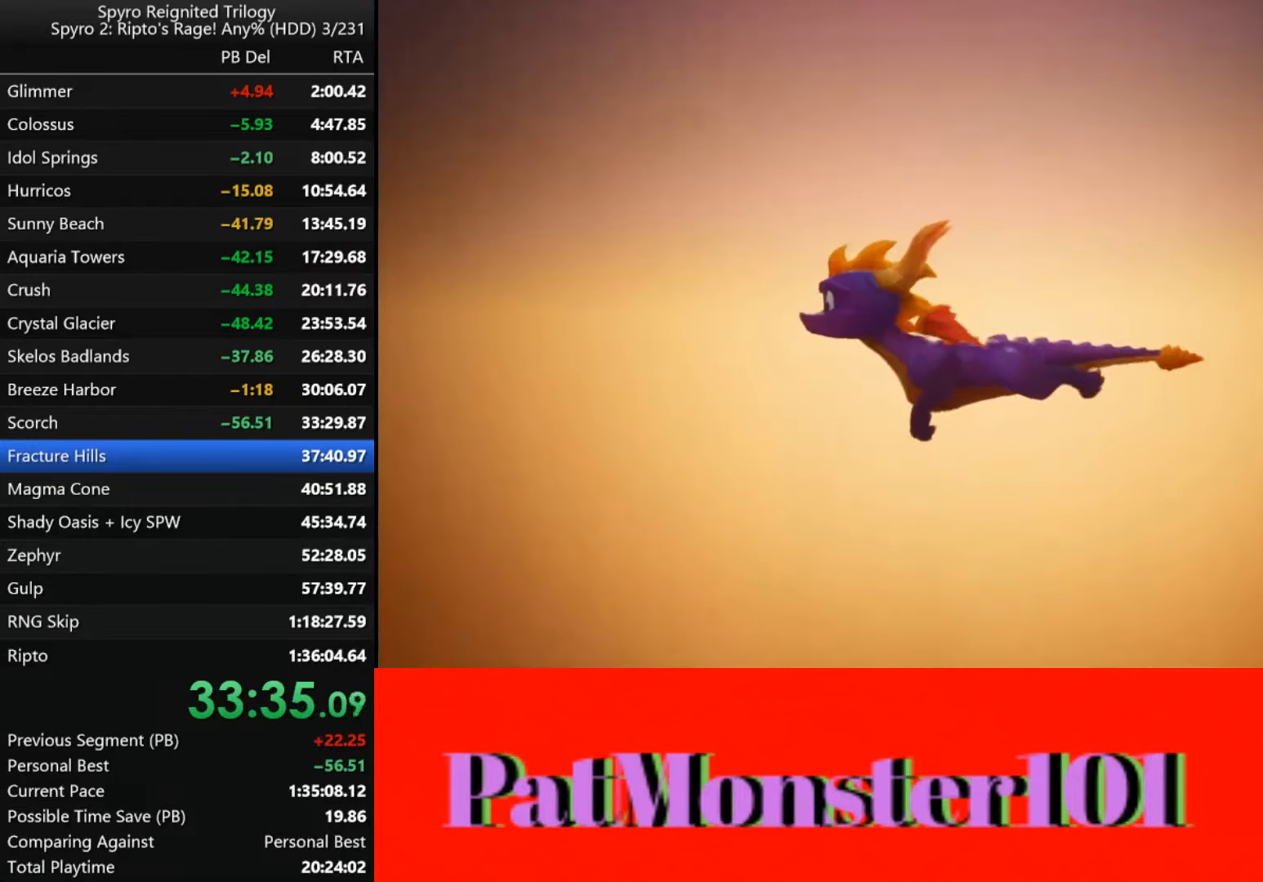
{"buttons": [], "left_stick": "center", "right_stick": "center", "events": [[66, "TRIANGLE", "up"], [166, "TRIANGLE", "down"], [283, "TRIANGLE", "up"]]}